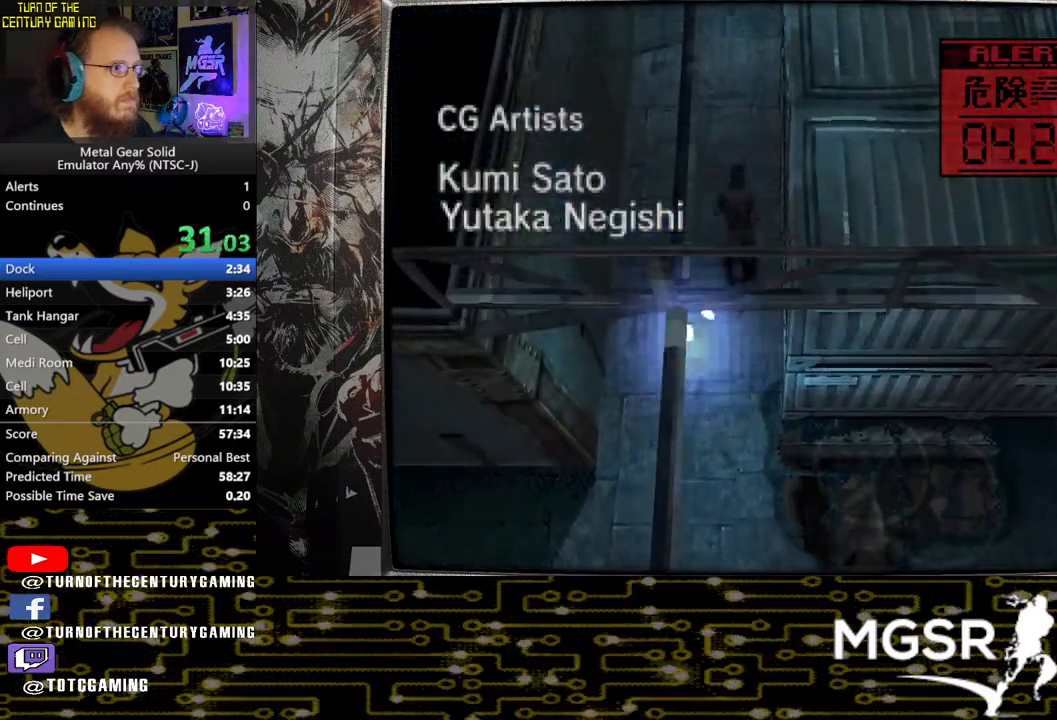
Gameplay with a controller (PlayStation layout); each line is a JSON object with the inputs held at the frame after it. "events" lists button and stick changes between this image and that frame as [ms after this image, input, new state], when the widget could be followed in between.
{"buttons": [], "left_stick": "up", "right_stick": "center", "events": []}
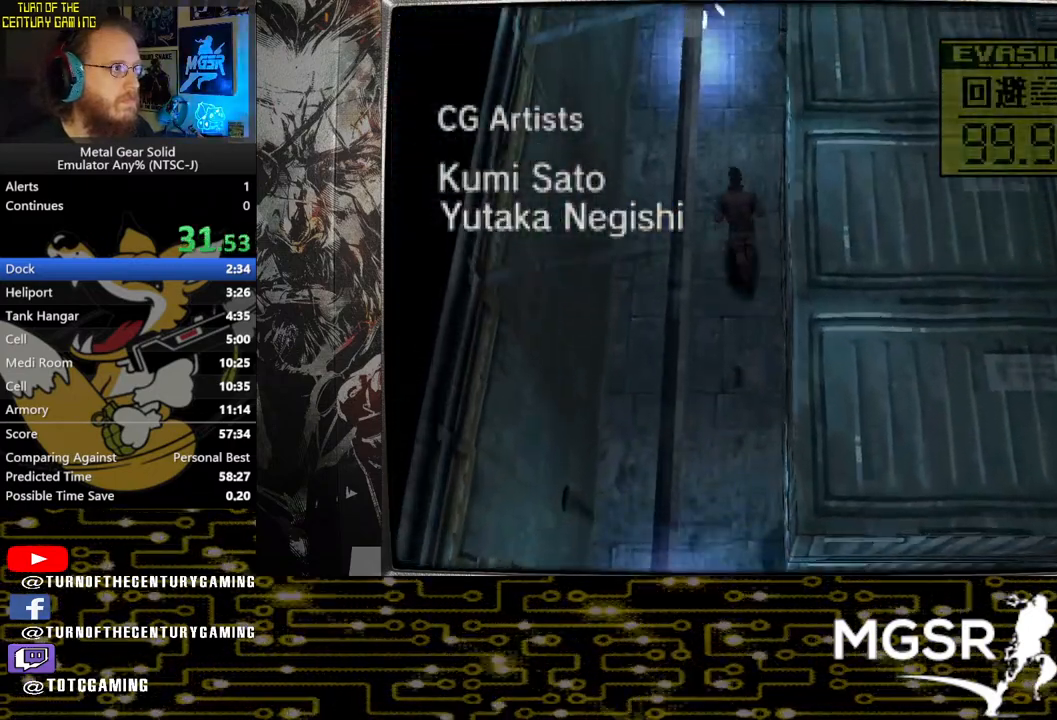
{"buttons": ["DPAD_RIGHT"], "left_stick": "center", "right_stick": "center", "events": [[300, "DPAD_RIGHT", "down"], [350, "left_stick", "center"]]}
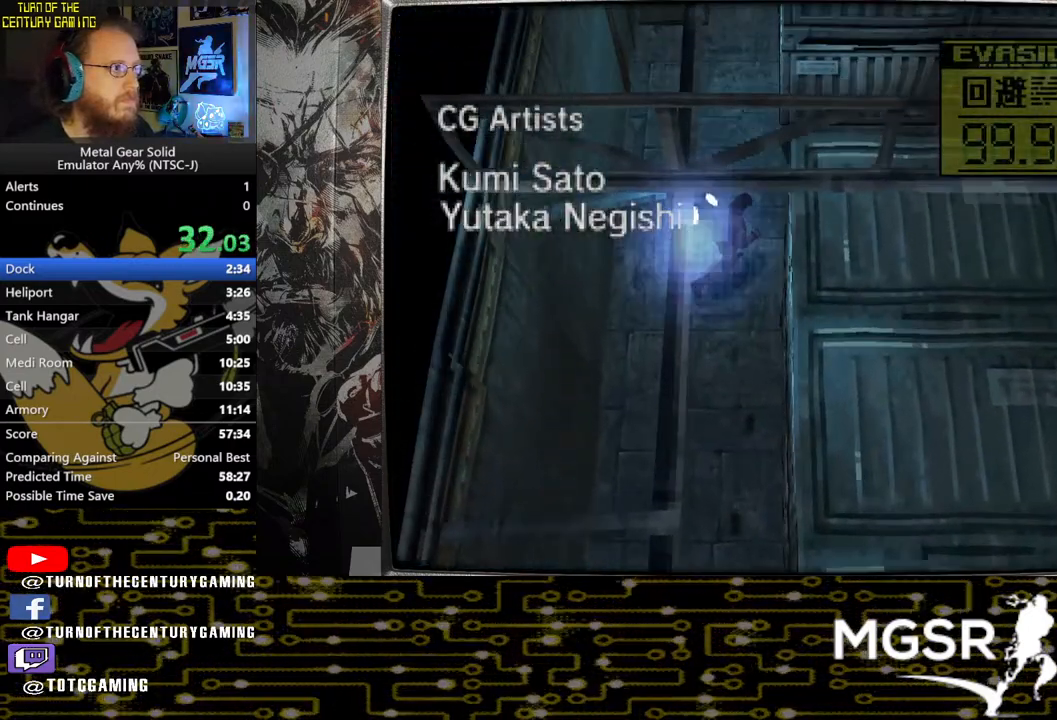
{"buttons": ["DPAD_RIGHT"], "left_stick": "center", "right_stick": "center", "events": [[167, "DPAD_DOWN", "down"], [217, "DPAD_RIGHT", "up"], [283, "DPAD_RIGHT", "down"], [300, "DPAD_DOWN", "up"], [350, "DPAD_UP", "down"], [467, "DPAD_UP", "up"]]}
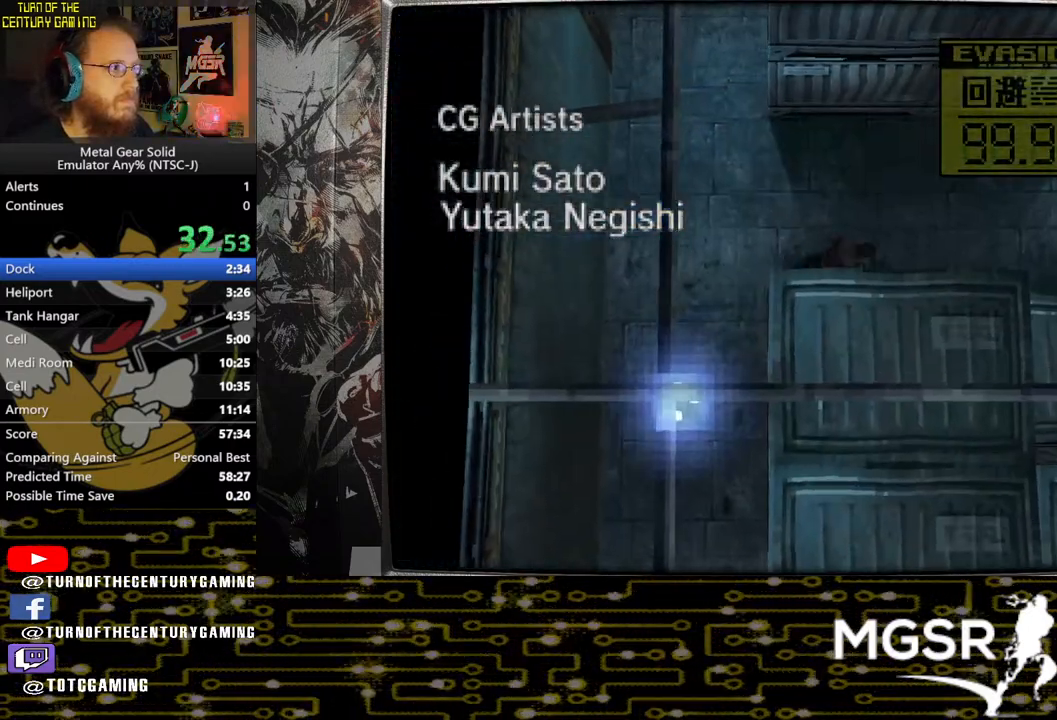
{"buttons": ["DPAD_DOWN", "DPAD_LEFT"], "left_stick": "center", "right_stick": "center", "events": [[67, "DPAD_DOWN", "down"], [133, "DPAD_RIGHT", "up"], [483, "DPAD_LEFT", "down"]]}
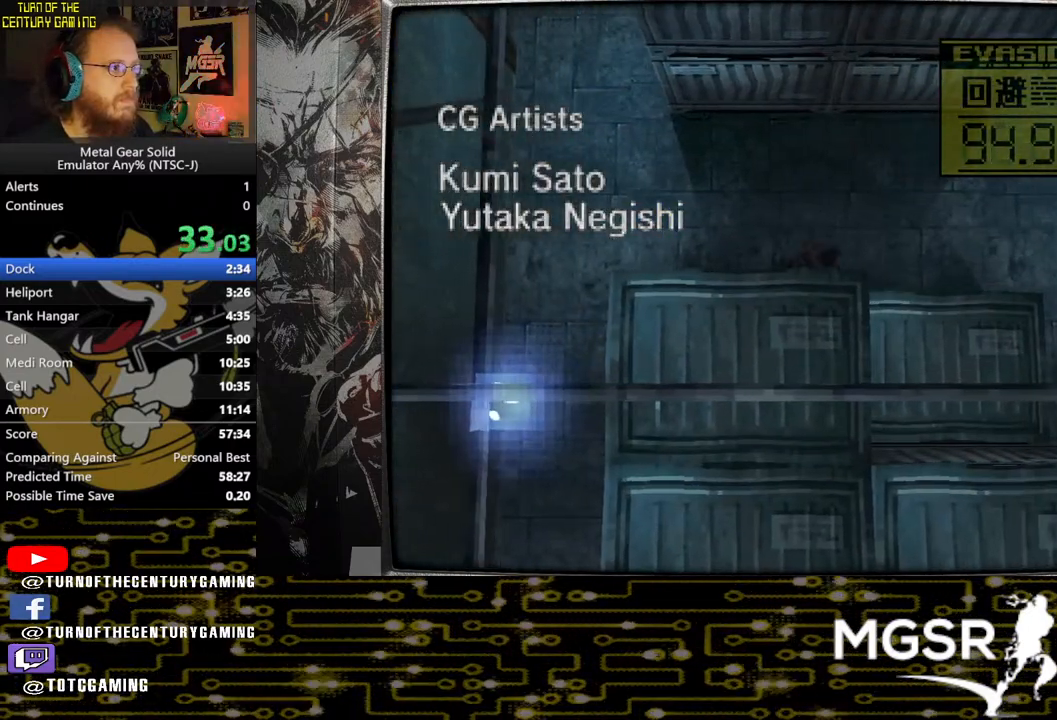
{"buttons": ["DPAD_DOWN"], "left_stick": "center", "right_stick": "center", "events": [[300, "DPAD_LEFT", "up"]]}
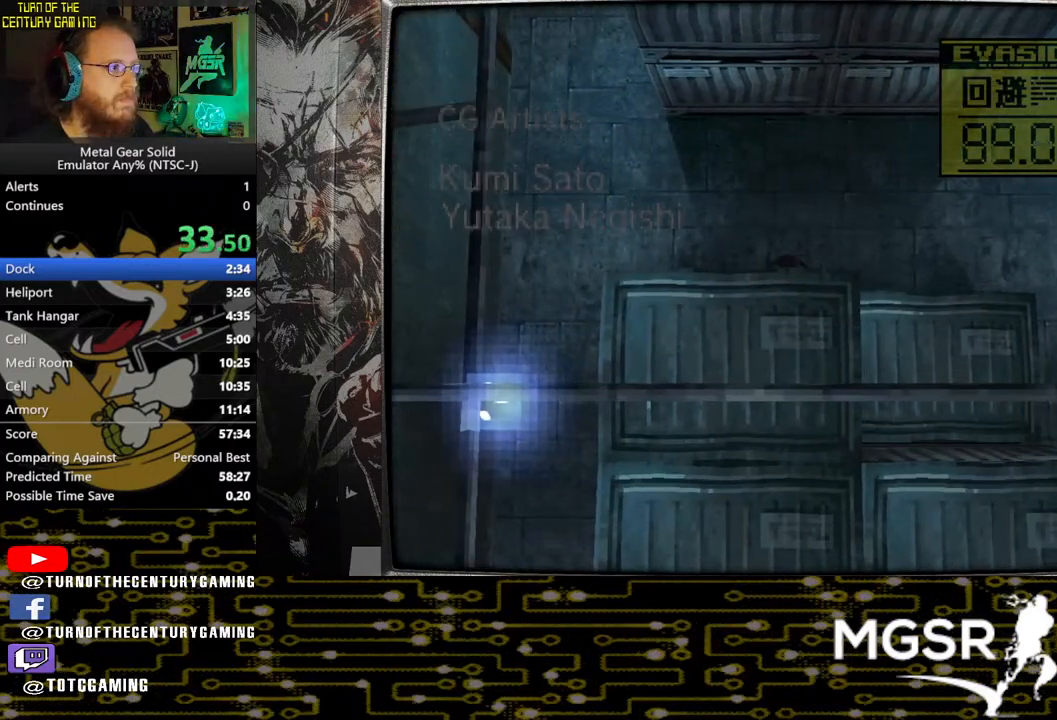
{"buttons": ["DPAD_DOWN", "DPAD_LEFT"], "left_stick": "center", "right_stick": "center", "events": [[200, "DPAD_LEFT", "down"]]}
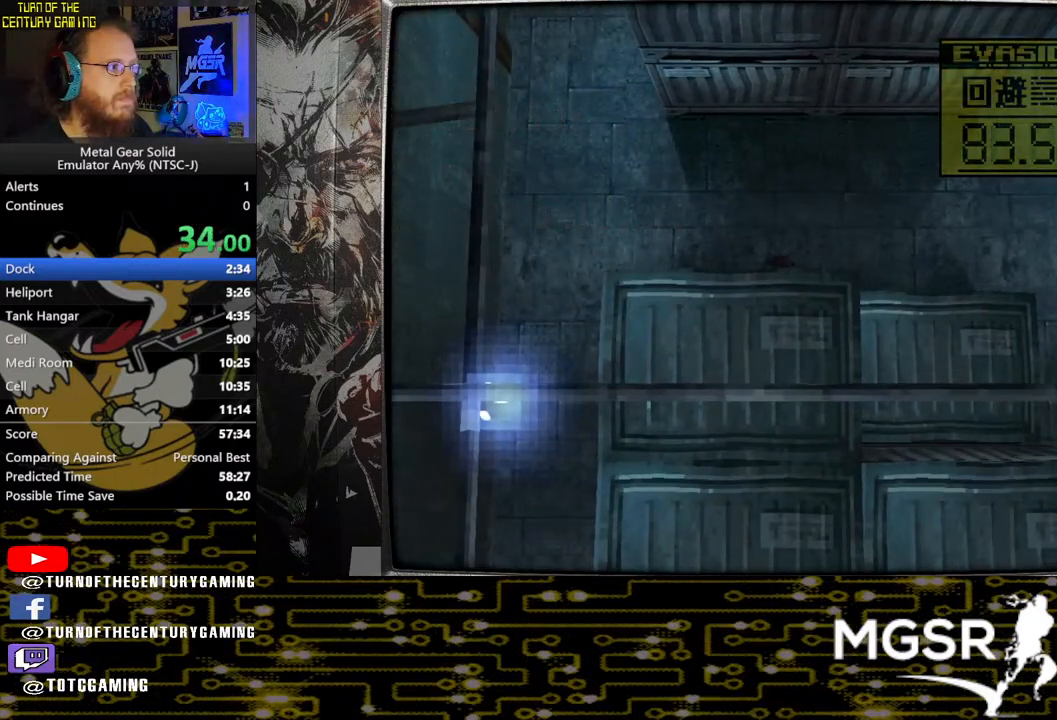
{"buttons": ["DPAD_DOWN", "DPAD_LEFT"], "left_stick": "center", "right_stick": "center", "events": []}
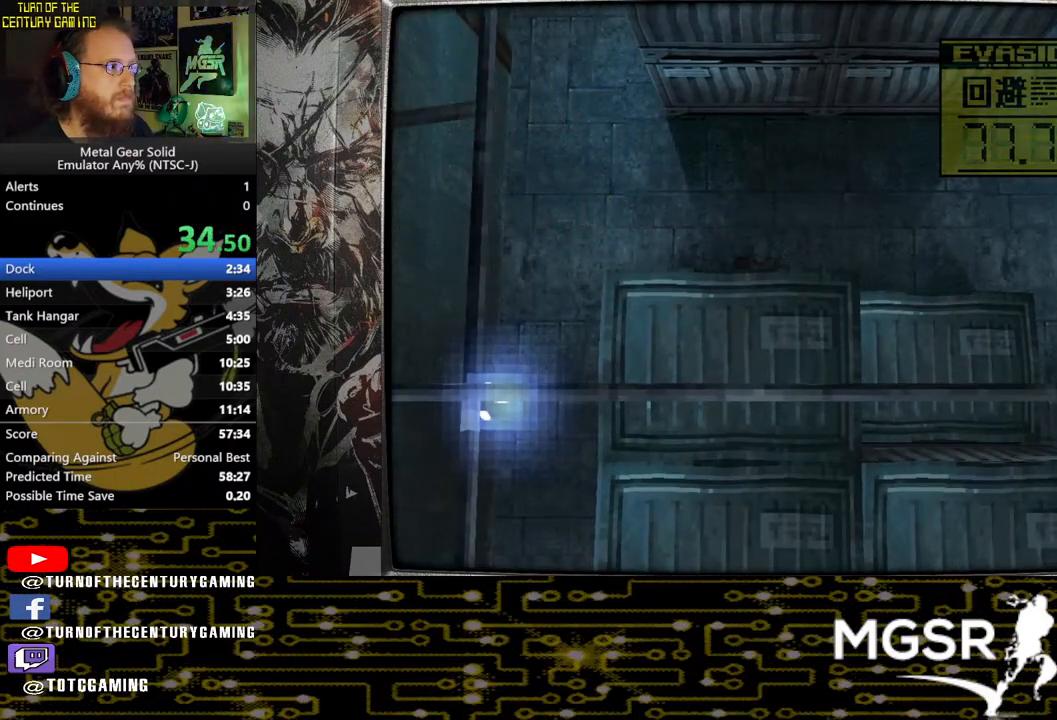
{"buttons": ["DPAD_DOWN", "DPAD_LEFT"], "left_stick": "center", "right_stick": "center", "events": []}
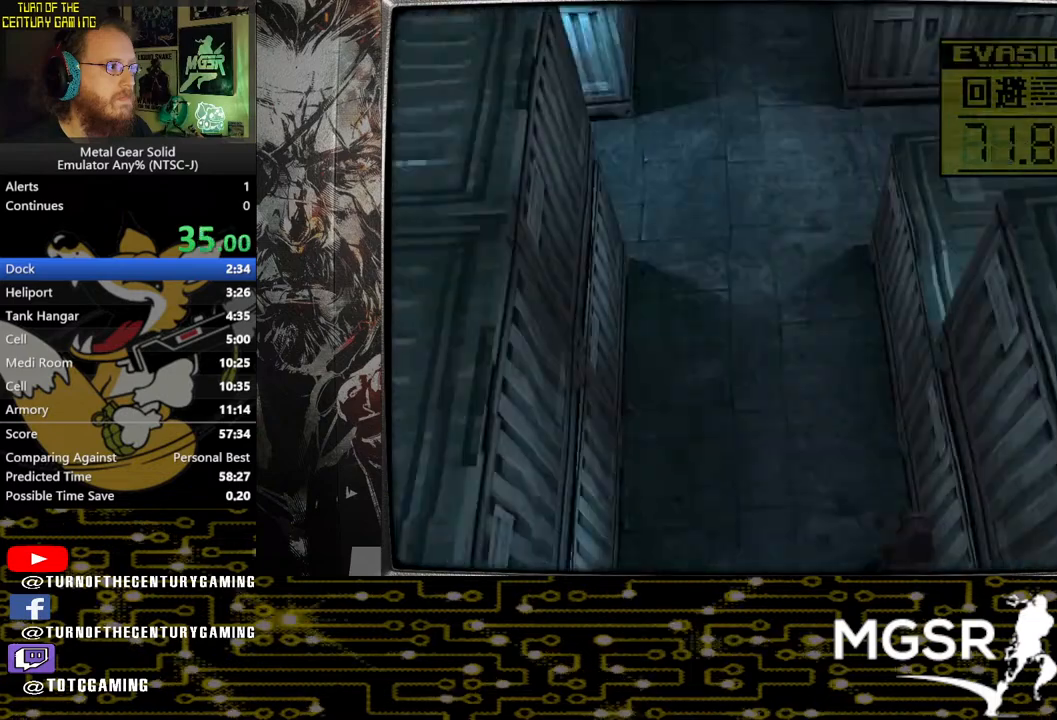
{"buttons": ["DPAD_DOWN"], "left_stick": "center", "right_stick": "center", "events": [[250, "DPAD_LEFT", "up"]]}
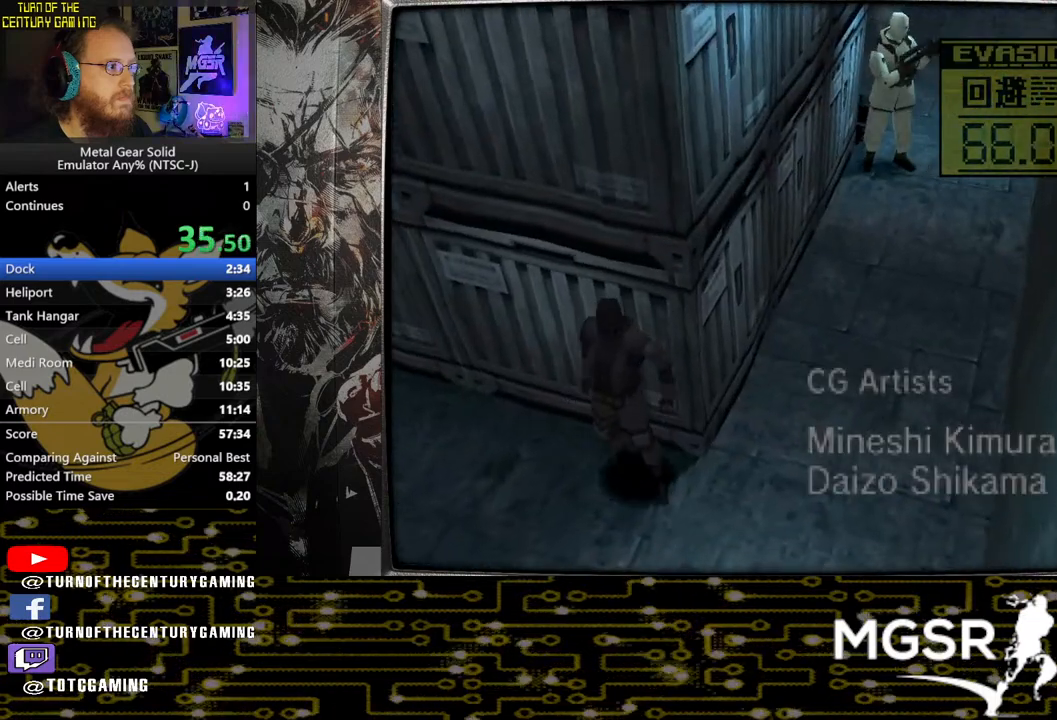
{"buttons": ["DPAD_DOWN"], "left_stick": "center", "right_stick": "center", "events": []}
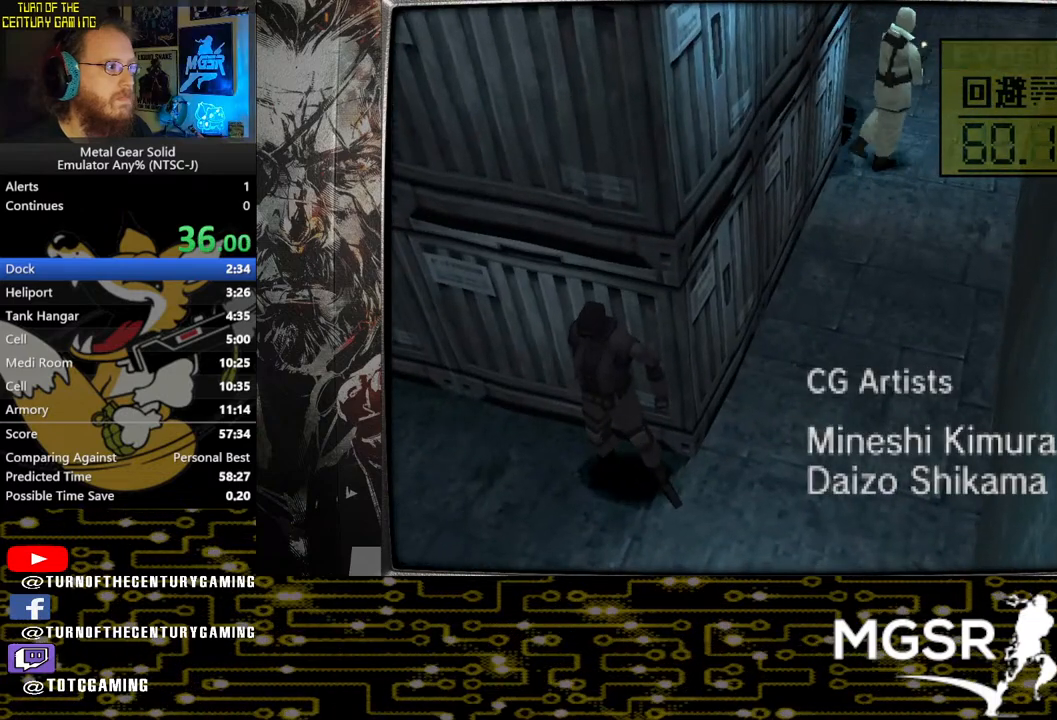
{"buttons": ["DPAD_DOWN"], "left_stick": "center", "right_stick": "center", "events": []}
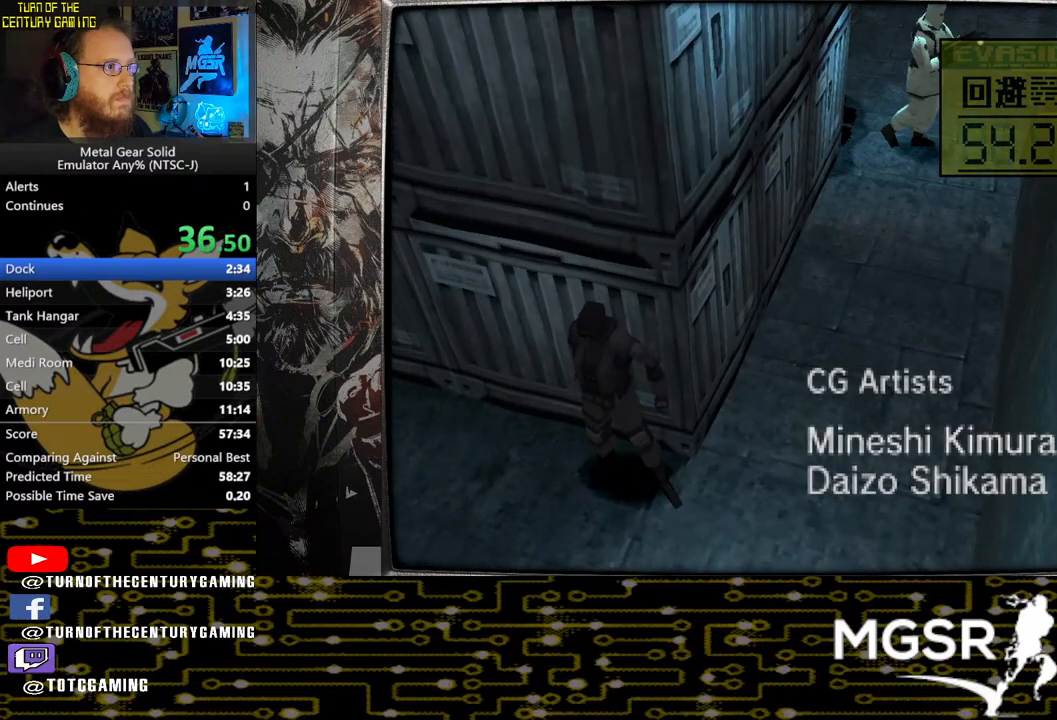
{"buttons": ["DPAD_DOWN"], "left_stick": "center", "right_stick": "center", "events": []}
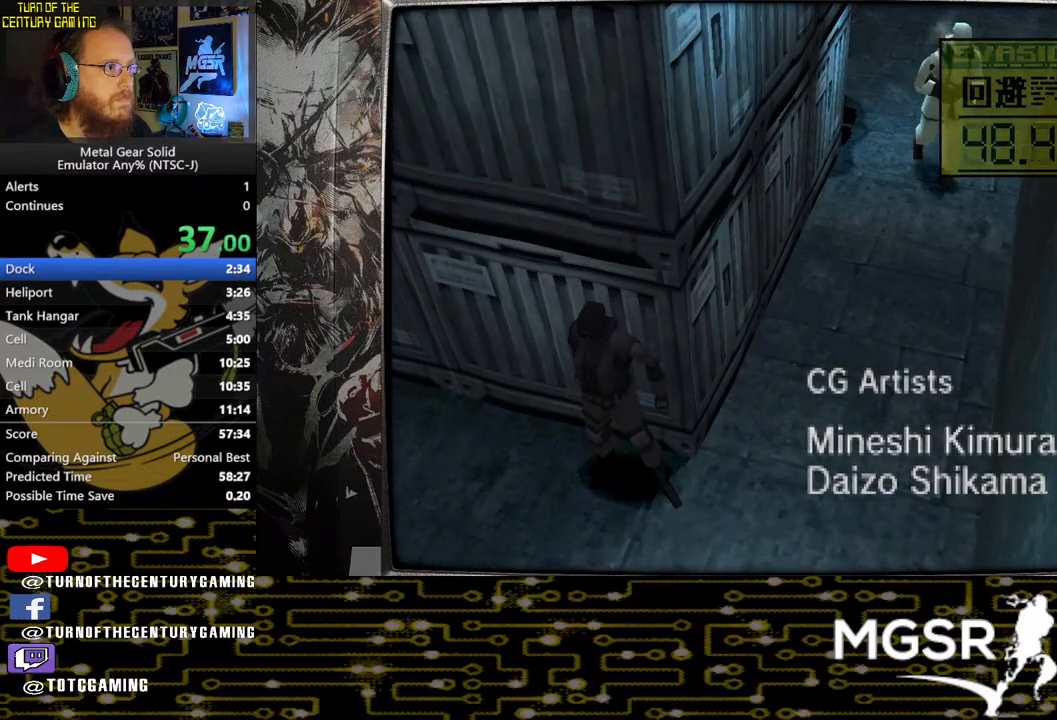
{"buttons": ["DPAD_DOWN"], "left_stick": "center", "right_stick": "center", "events": []}
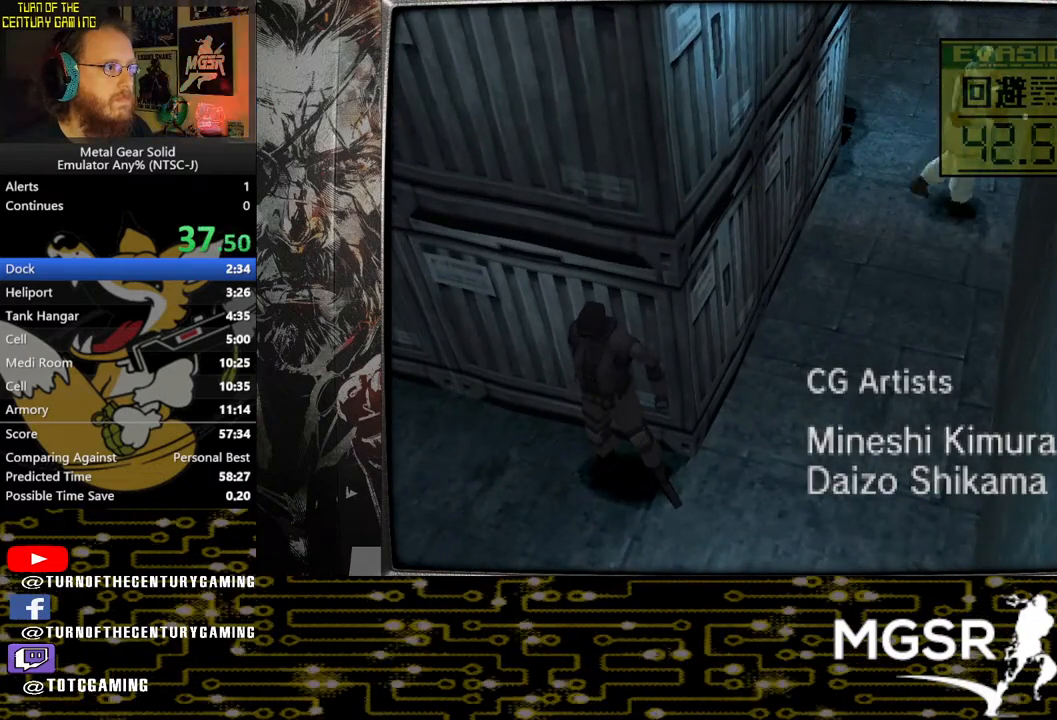
{"buttons": ["DPAD_DOWN"], "left_stick": "center", "right_stick": "center", "events": [[167, "DPAD_RIGHT", "down"], [417, "DPAD_RIGHT", "up"]]}
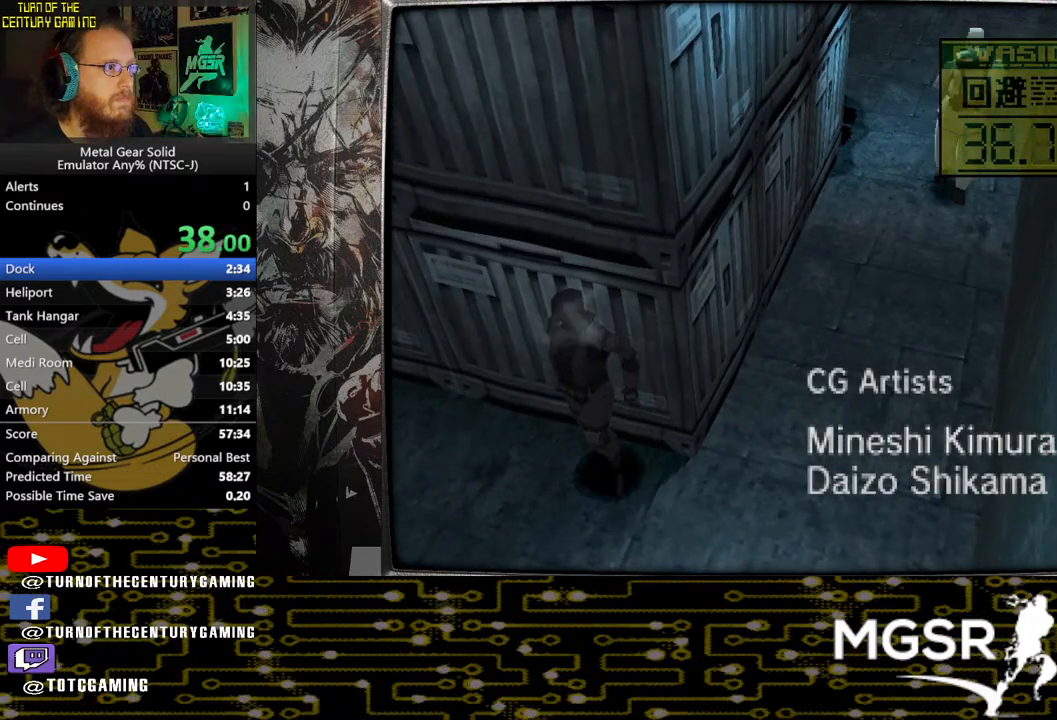
{"buttons": ["DPAD_DOWN"], "left_stick": "center", "right_stick": "center", "events": []}
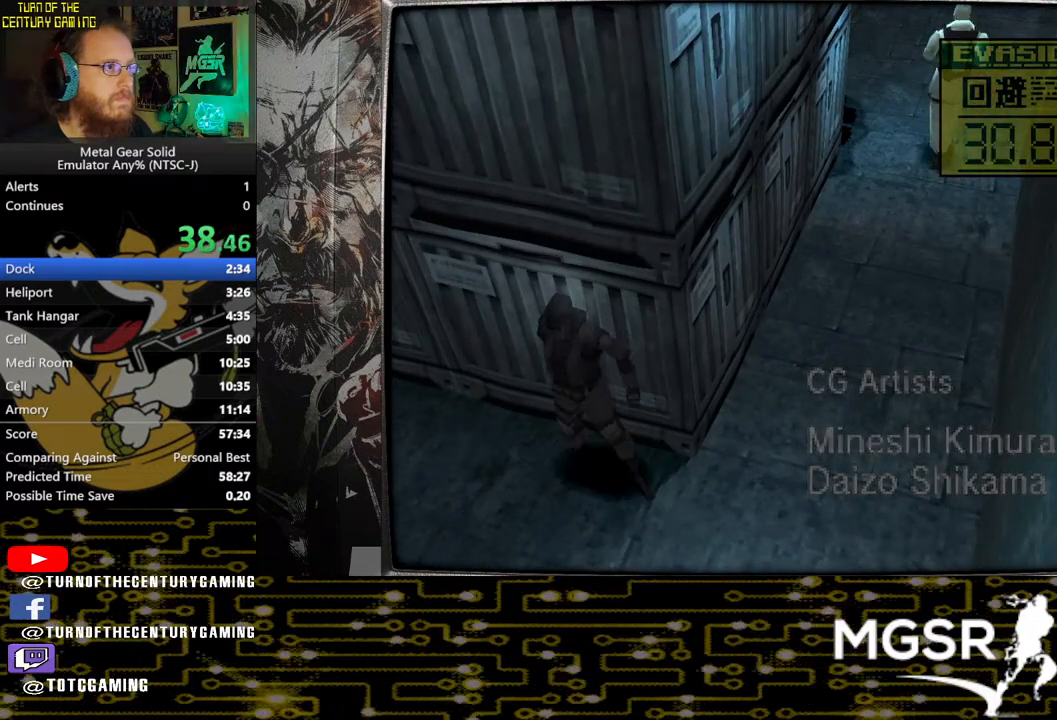
{"buttons": ["DPAD_DOWN"], "left_stick": "center", "right_stick": "center", "events": []}
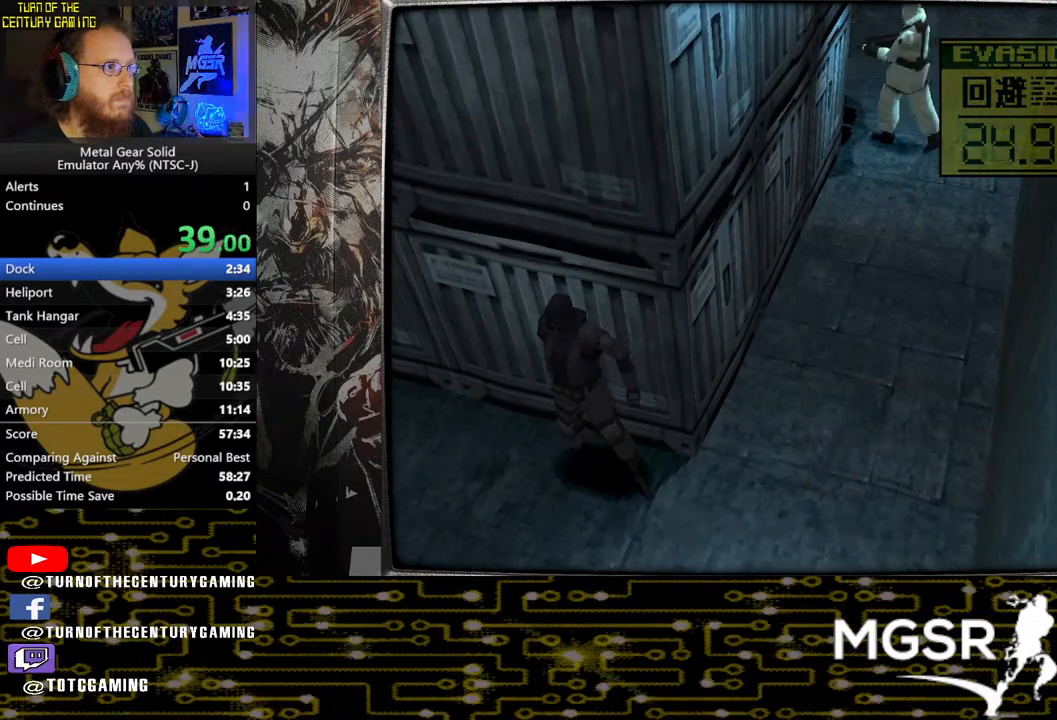
{"buttons": ["DPAD_DOWN"], "left_stick": "center", "right_stick": "center", "events": []}
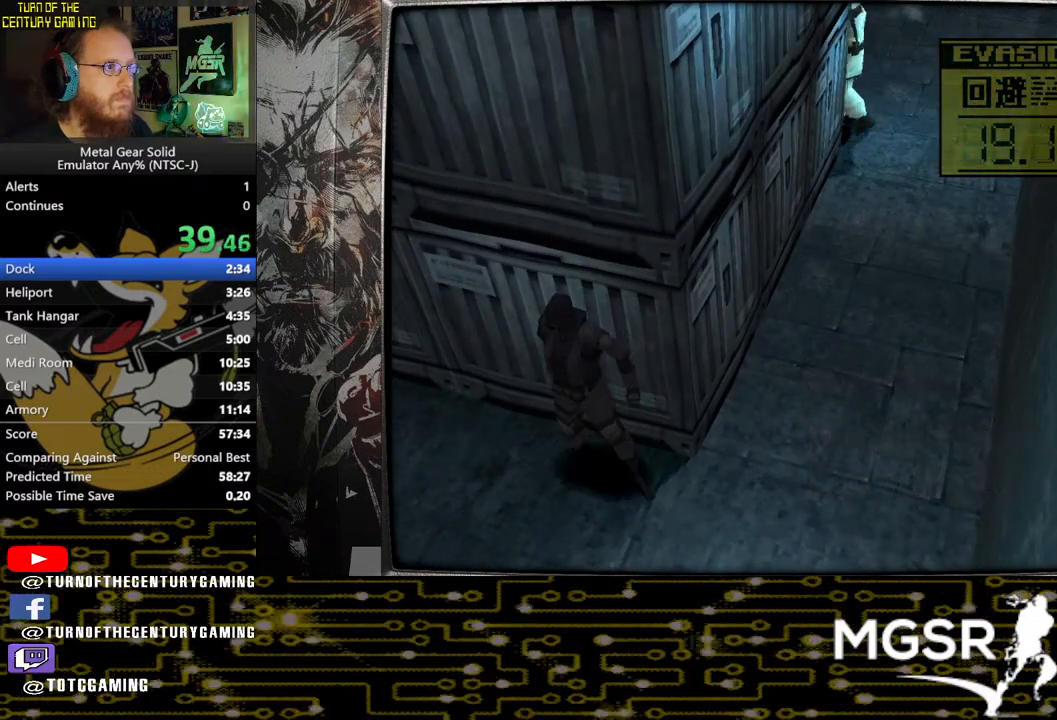
{"buttons": ["DPAD_DOWN"], "left_stick": "center", "right_stick": "center", "events": [[67, "CIRCLE", "down"], [250, "CIRCLE", "up"]]}
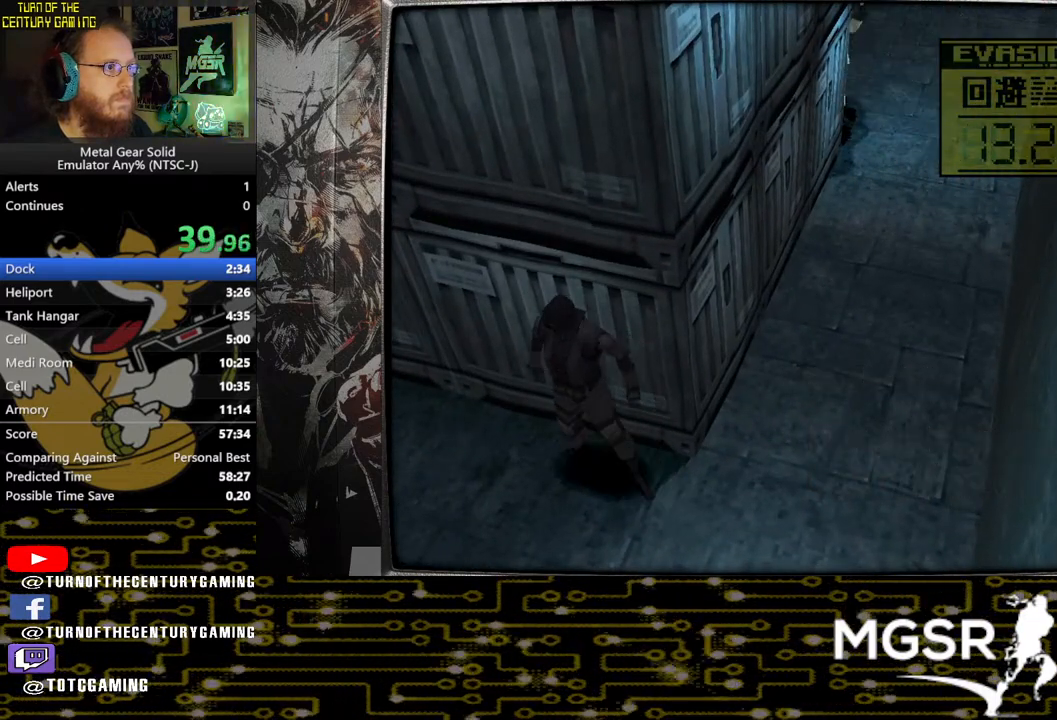
{"buttons": ["DPAD_DOWN"], "left_stick": "center", "right_stick": "center", "events": []}
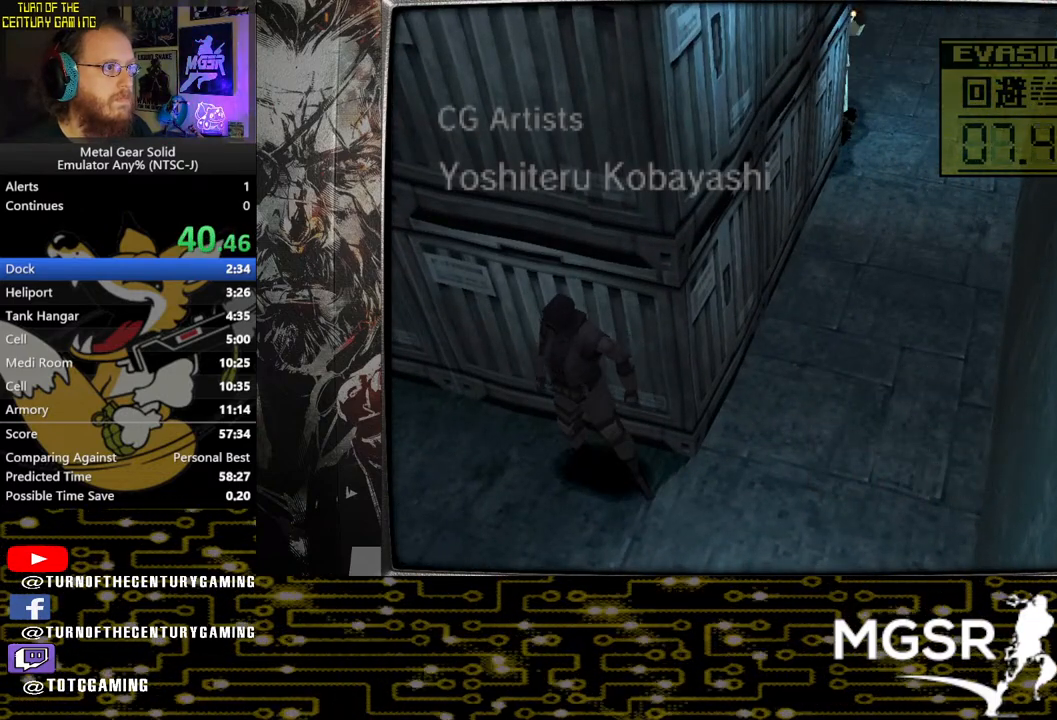
{"buttons": ["DPAD_DOWN"], "left_stick": "center", "right_stick": "center", "events": []}
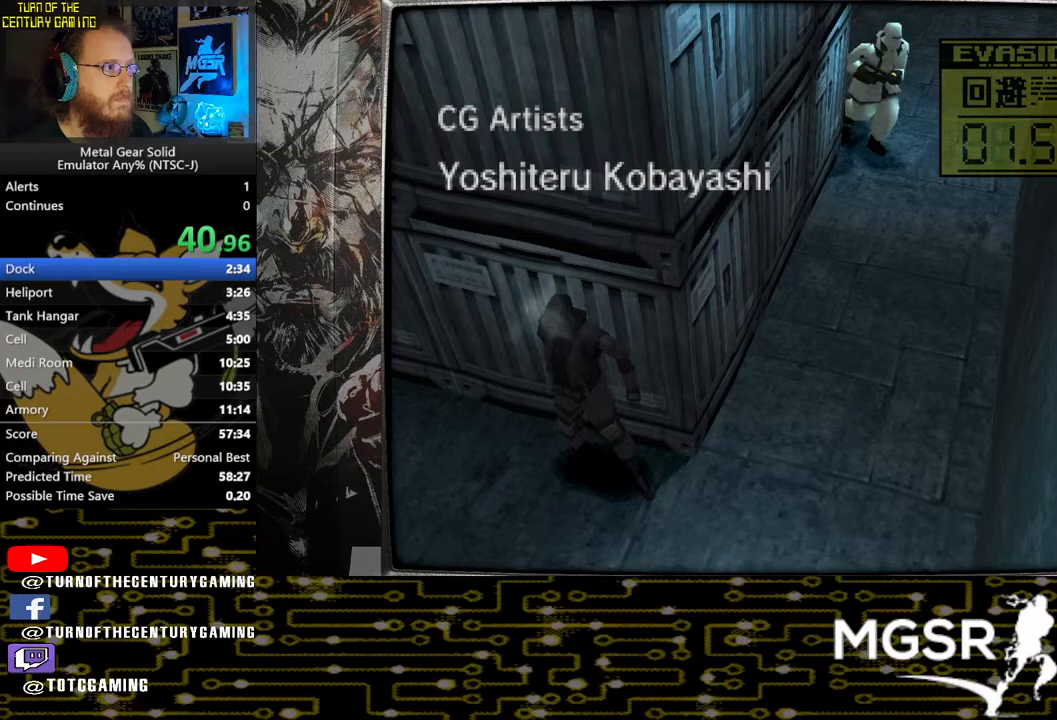
{"buttons": [], "left_stick": "center", "right_stick": "center", "events": [[250, "DPAD_DOWN", "up"]]}
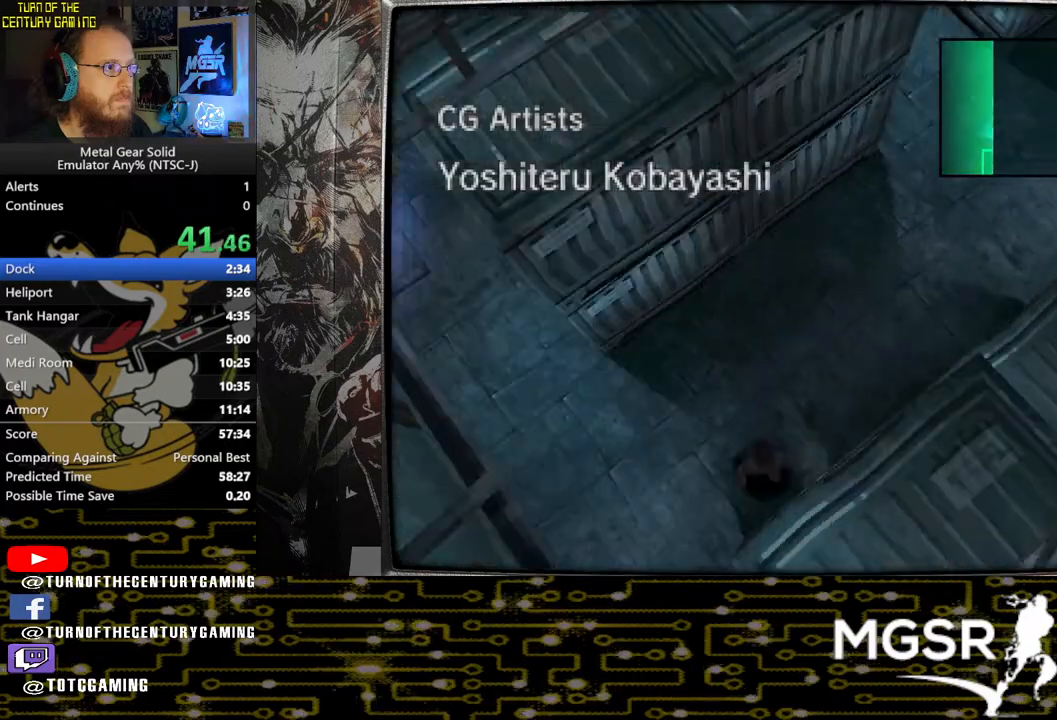
{"buttons": ["DPAD_LEFT"], "left_stick": "center", "right_stick": "center", "events": [[300, "DPAD_LEFT", "down"]]}
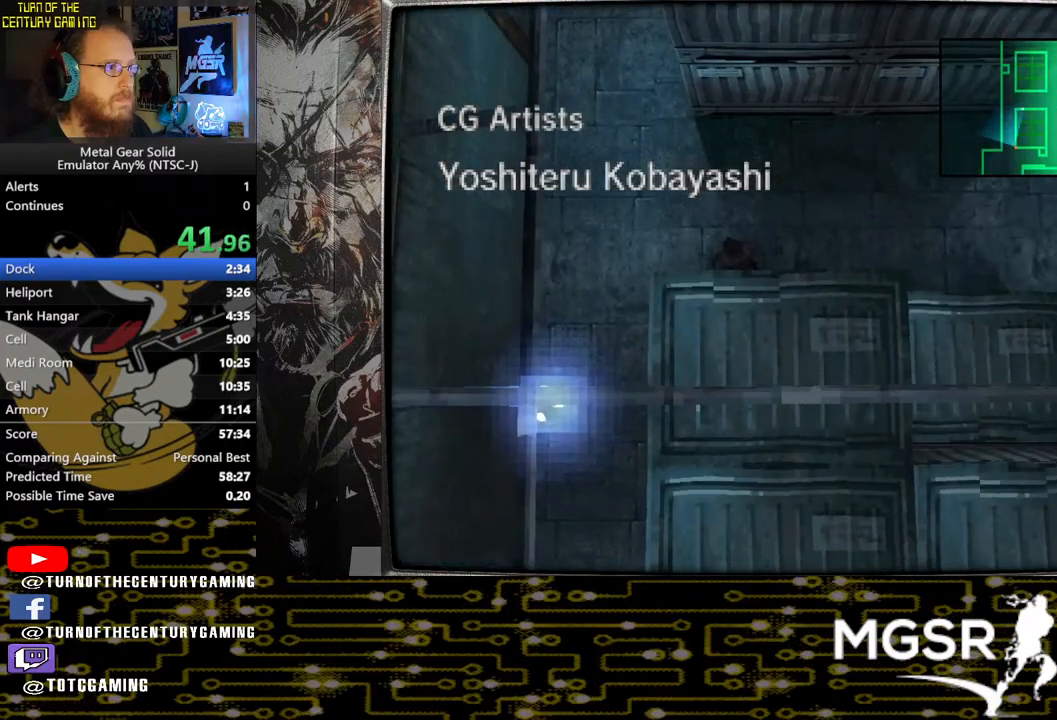
{"buttons": ["DPAD_RIGHT"], "left_stick": "center", "right_stick": "center", "events": [[267, "DPAD_LEFT", "up"], [367, "DPAD_RIGHT", "down"]]}
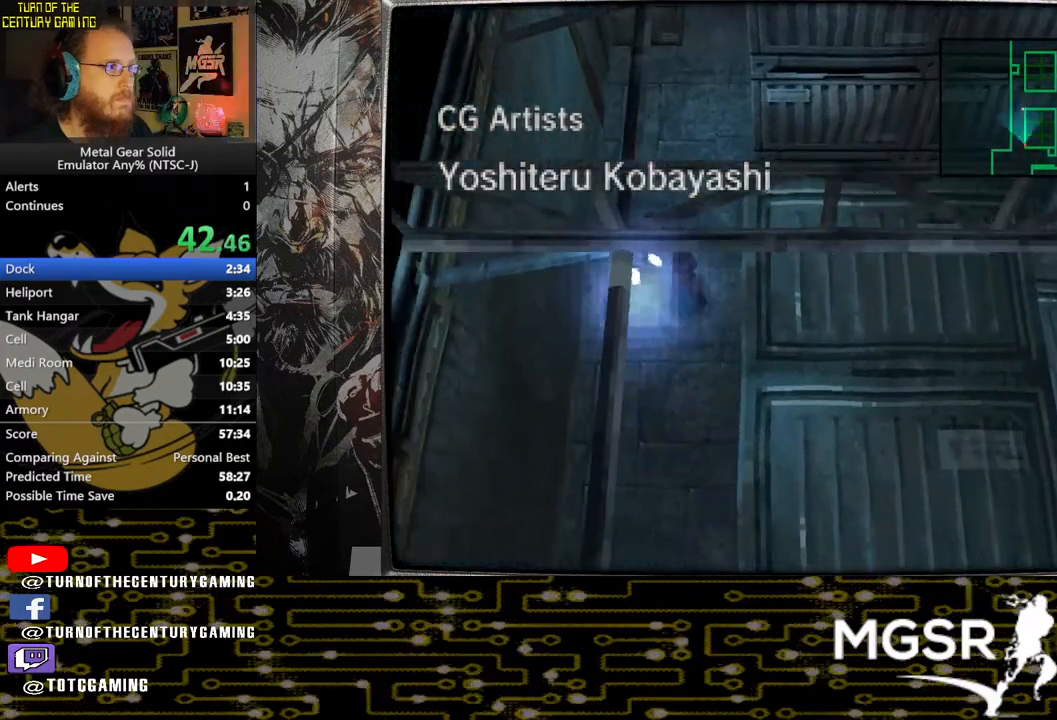
{"buttons": ["DPAD_DOWN", "DPAD_RIGHT"], "left_stick": "center", "right_stick": "center", "events": [[433, "DPAD_DOWN", "down"]]}
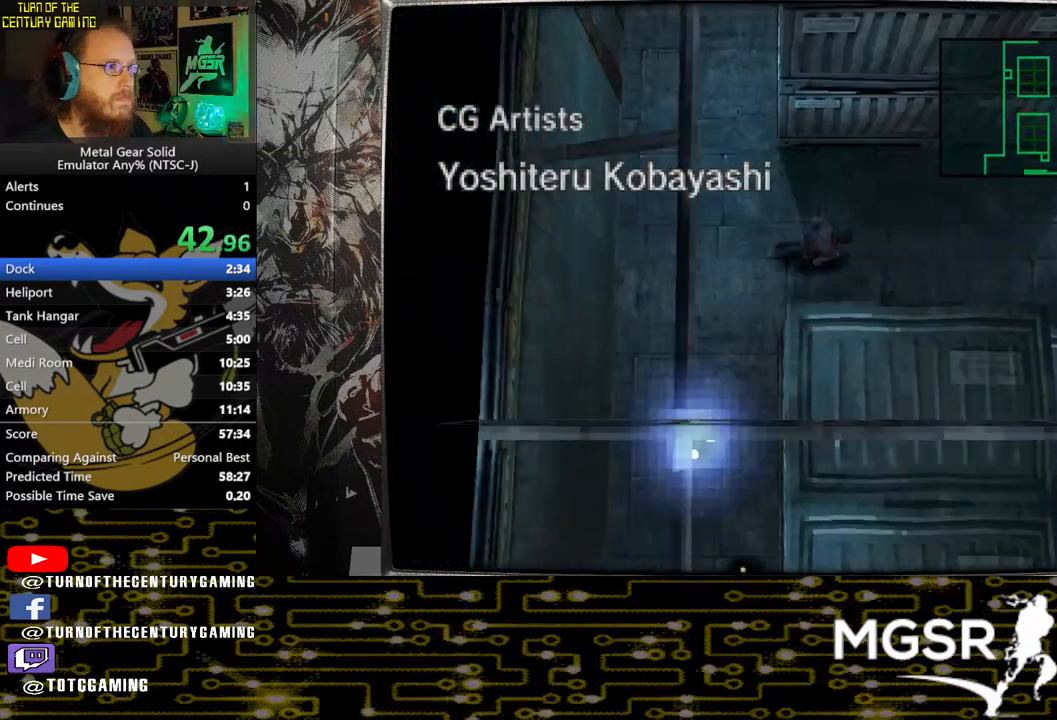
{"buttons": ["DPAD_RIGHT"], "left_stick": "center", "right_stick": "center", "events": [[400, "DPAD_DOWN", "up"]]}
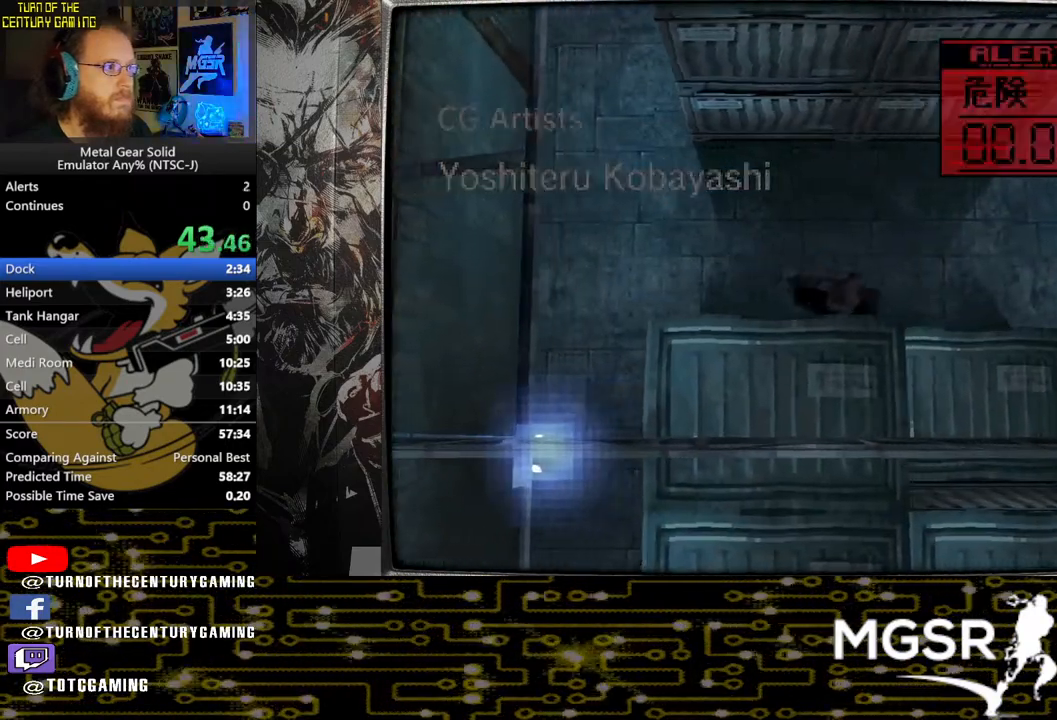
{"buttons": ["DPAD_RIGHT"], "left_stick": "center", "right_stick": "center", "events": []}
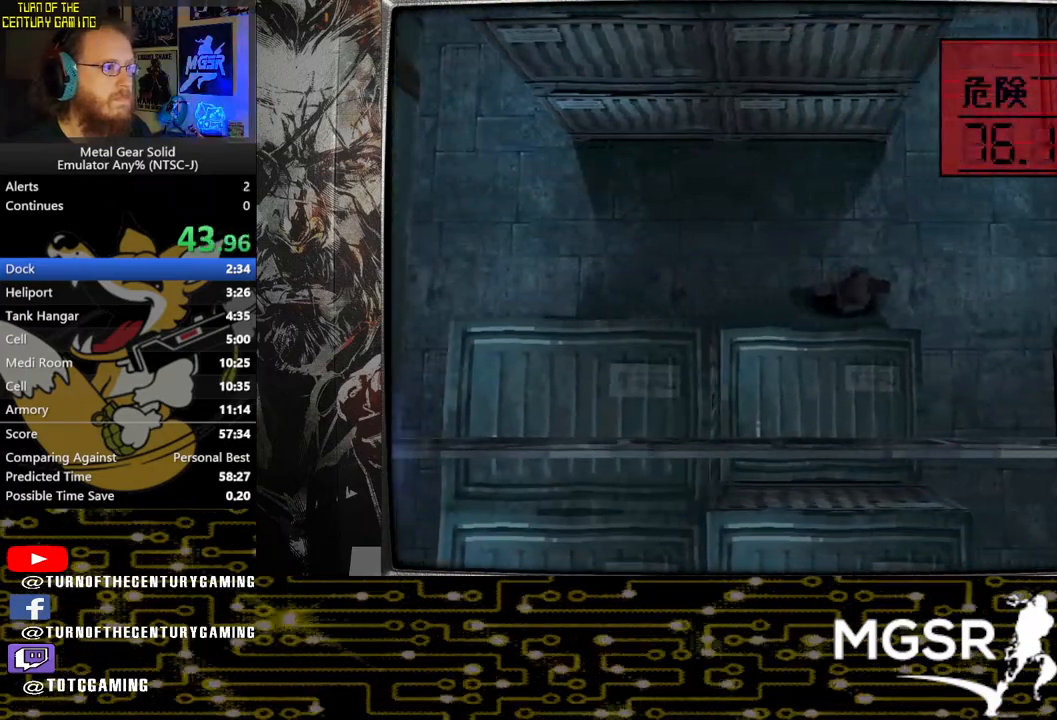
{"buttons": ["DPAD_DOWN", "DPAD_LEFT"], "left_stick": "center", "right_stick": "center", "events": [[217, "DPAD_DOWN", "down"], [300, "DPAD_RIGHT", "up"], [350, "DPAD_LEFT", "down"]]}
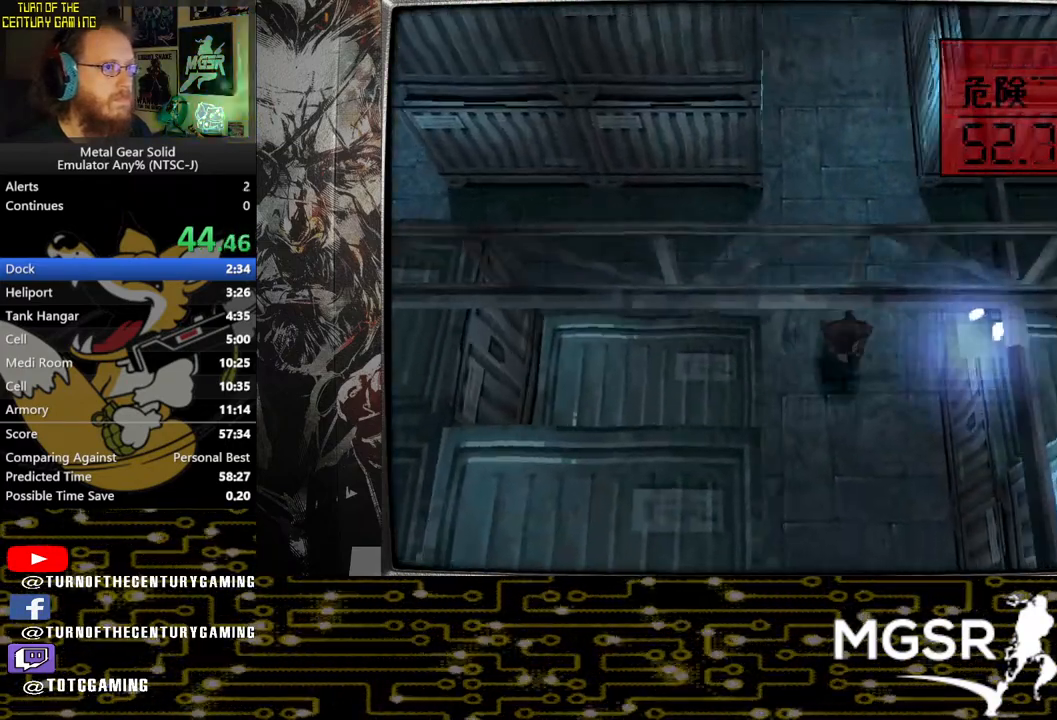
{"buttons": ["DPAD_DOWN"], "left_stick": "center", "right_stick": "center", "events": [[117, "DPAD_LEFT", "up"]]}
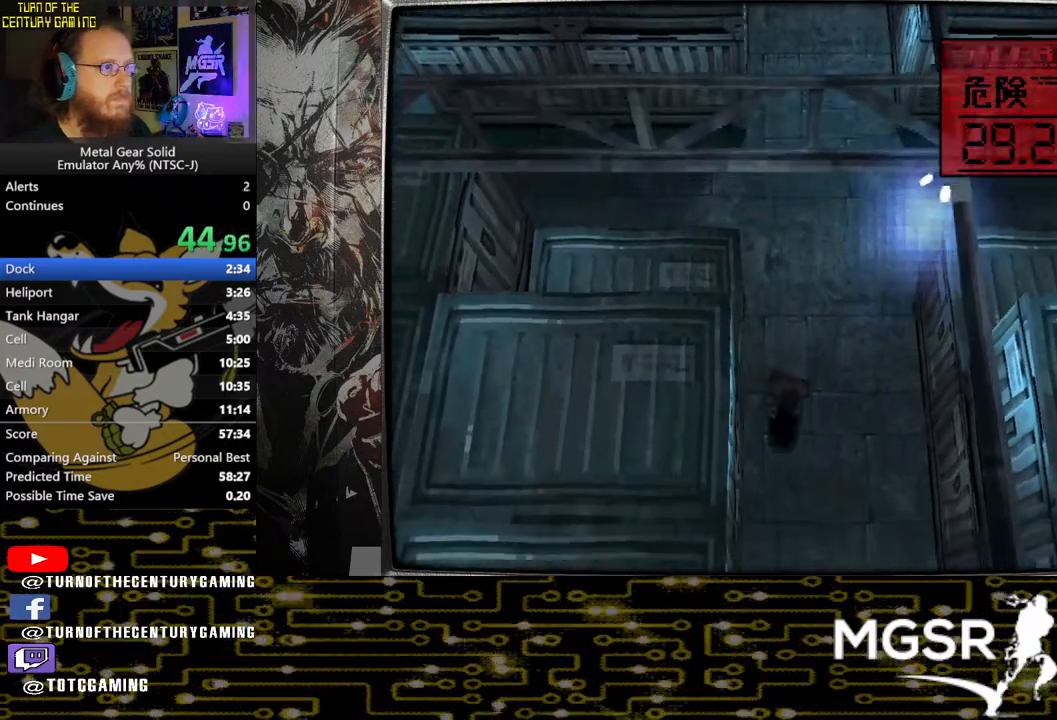
{"buttons": ["DPAD_DOWN"], "left_stick": "center", "right_stick": "center", "events": []}